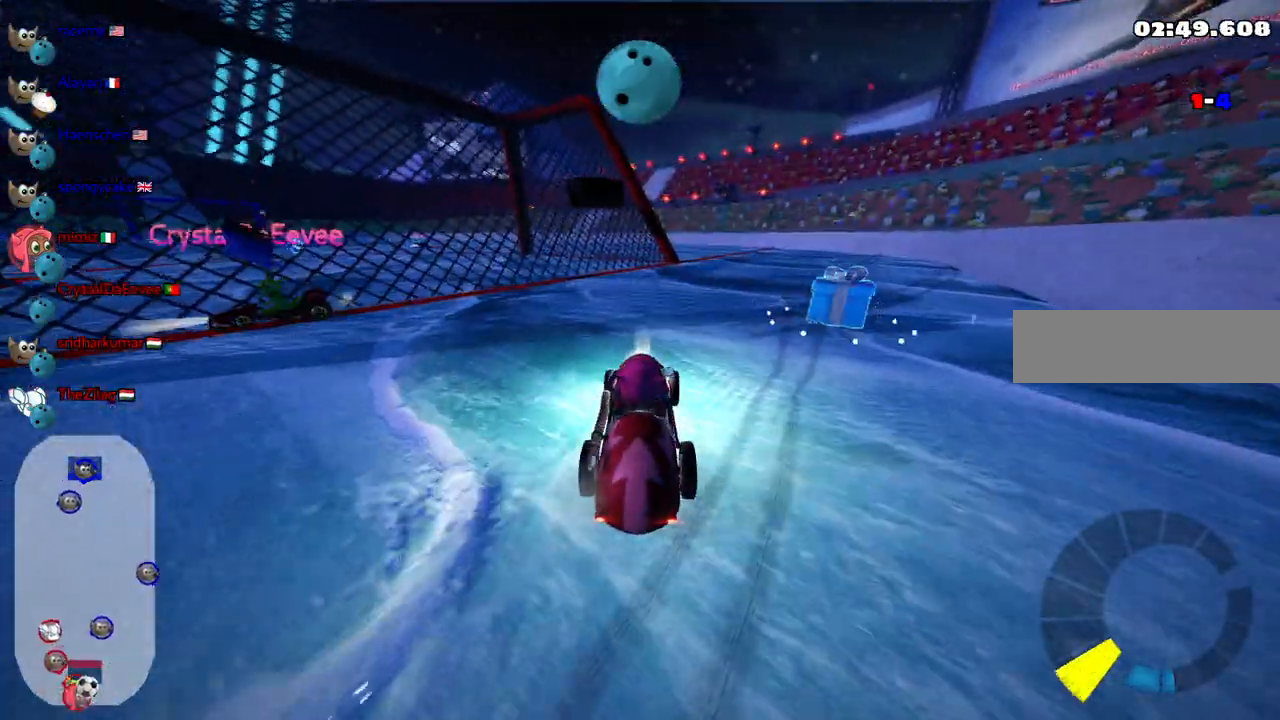
Gameplay with keyboard; each line is a JSON object with the keys held at the frame after it. "events" lists presses ("down") and releases ("up") of ".", "/", "alt_r", "b", "c", "comma", "ctrl_r", "d", "down", "f", "g", "h", "j", "k", "l", "left", "m", "n", "quote", "return", "right", "semicolon", "shift_r", "space", "super", "up" and "v" between this image and that frame as [ms after this image, input, new state], when the widget could be followed in between. No other keys are recorded. Mouse input is not recorded.
{"keys": ["right", "up"], "events": [[283, "right", "down"]]}
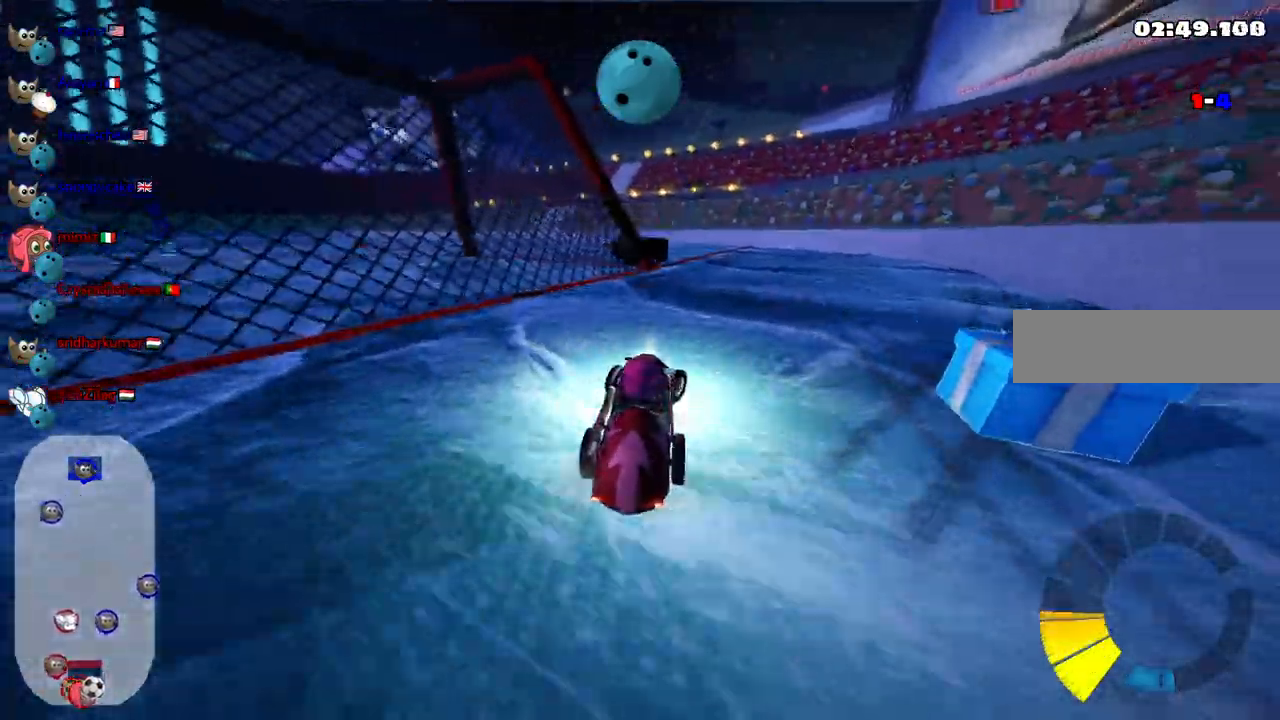
{"keys": ["up"], "events": [[17, "n", "down"], [100, "right", "up"], [150, "n", "up"], [250, "left", "down"], [383, "left", "up"]]}
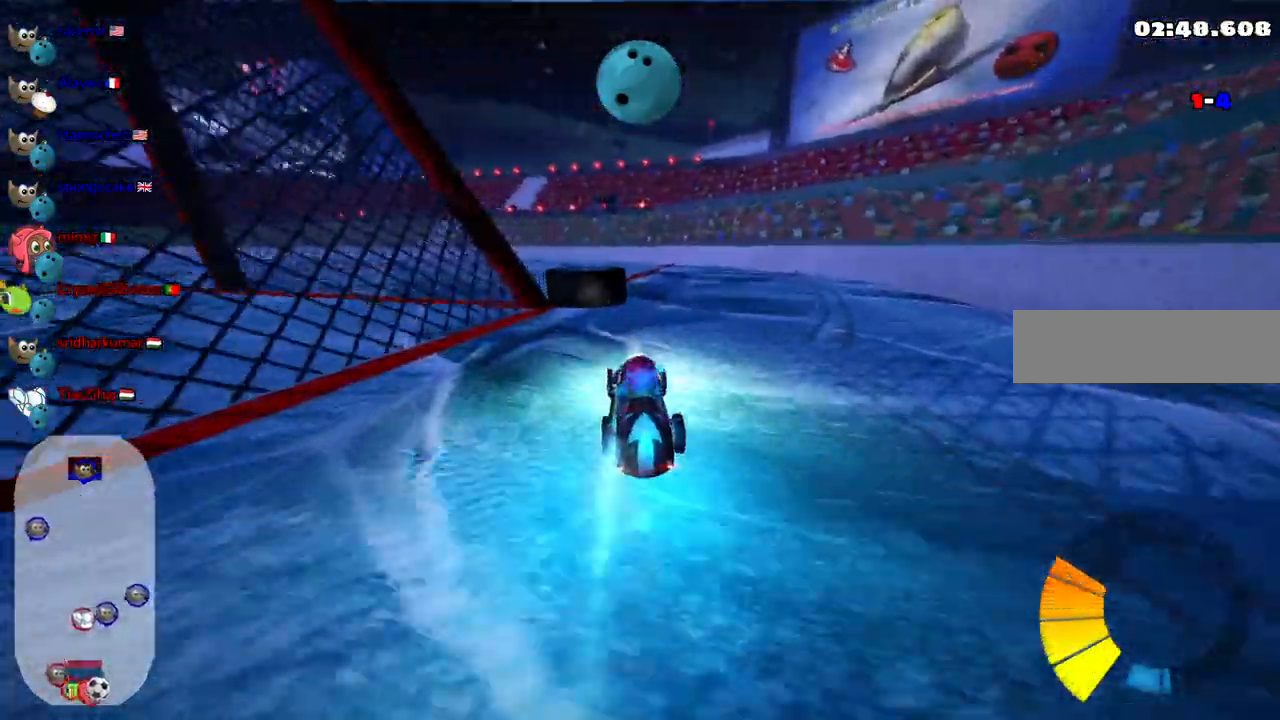
{"keys": ["right", "up"], "events": [[83, "left", "down"], [267, "left", "up"], [400, "right", "down"]]}
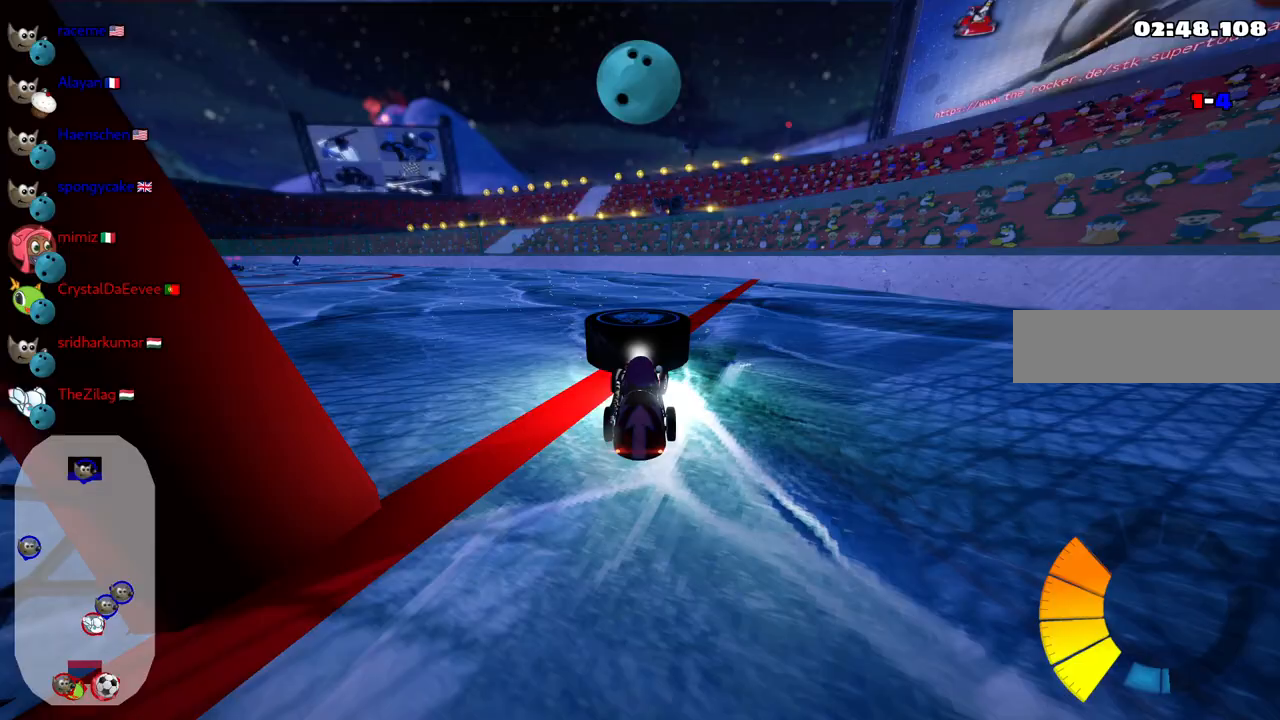
{"keys": ["up"], "events": [[50, "n", "down"], [50, "right", "up"], [100, "right", "down"], [133, "right", "up"], [183, "n", "up"], [283, "left", "down"], [467, "left", "up"]]}
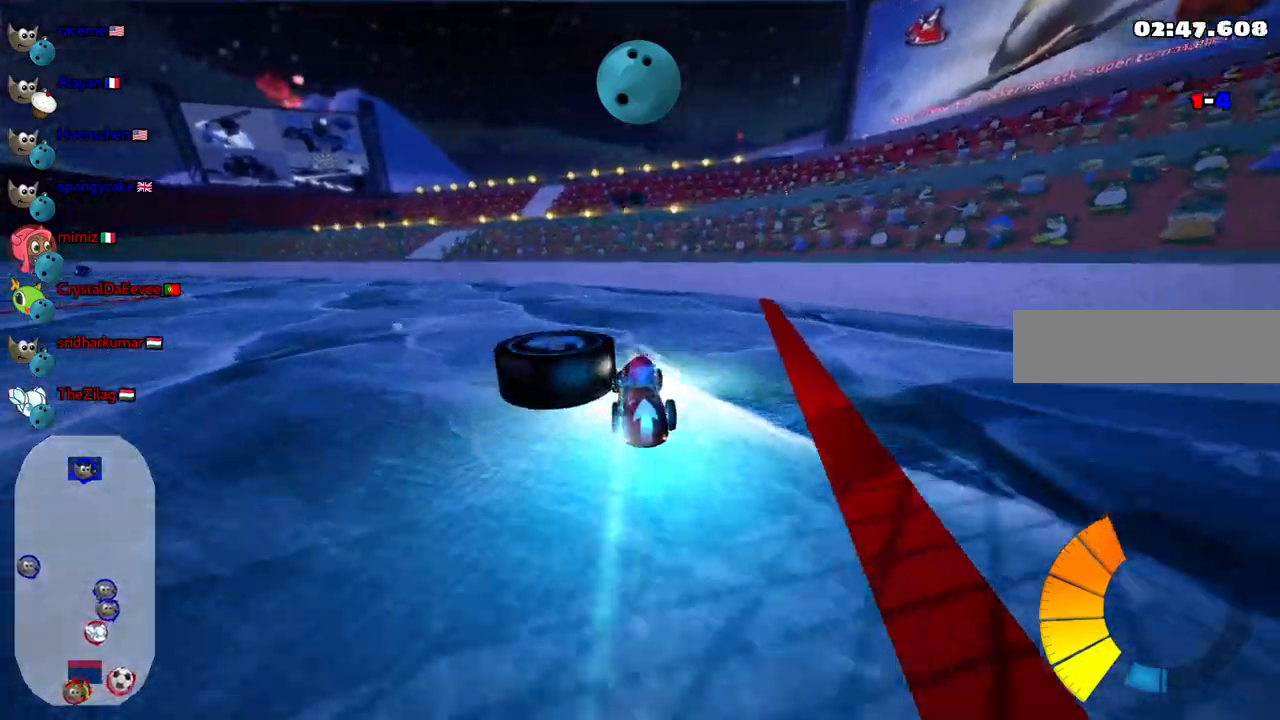
{"keys": ["left"], "events": [[67, "left", "down"], [167, "up", "up"], [200, "down", "down"], [400, "down", "up"]]}
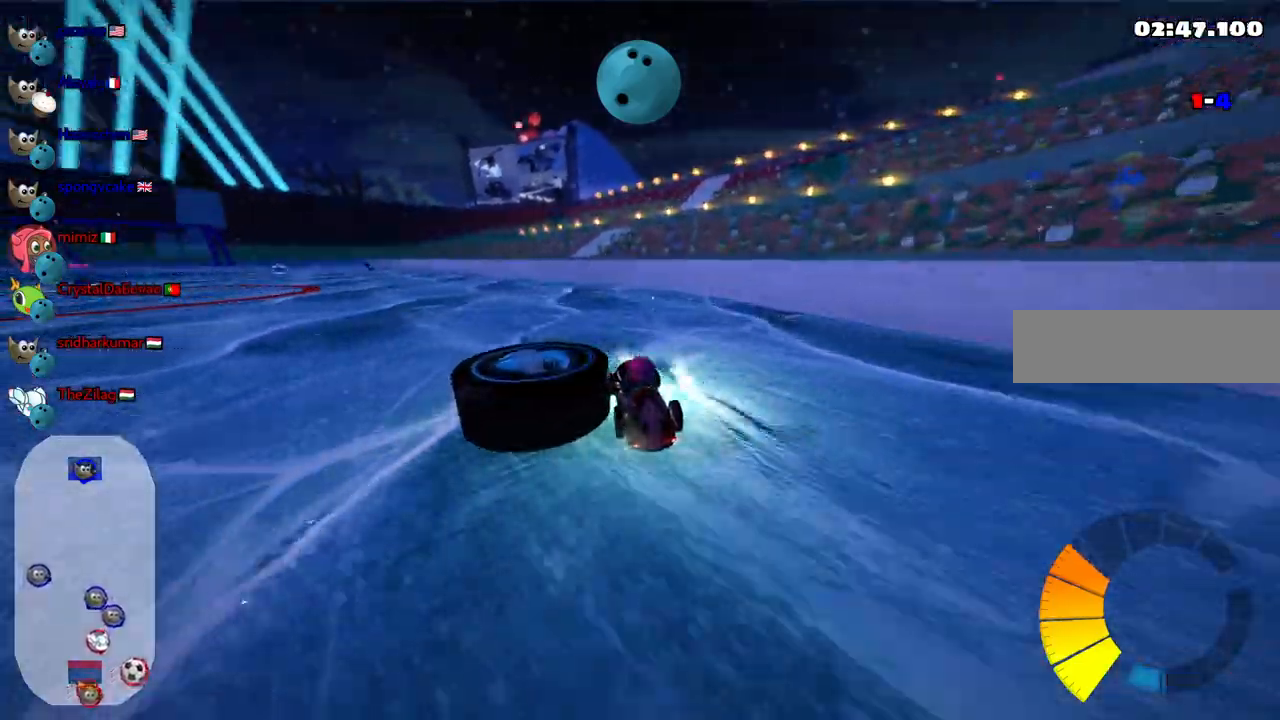
{"keys": ["up"], "events": [[33, "up", "down"], [500, "left", "up"]]}
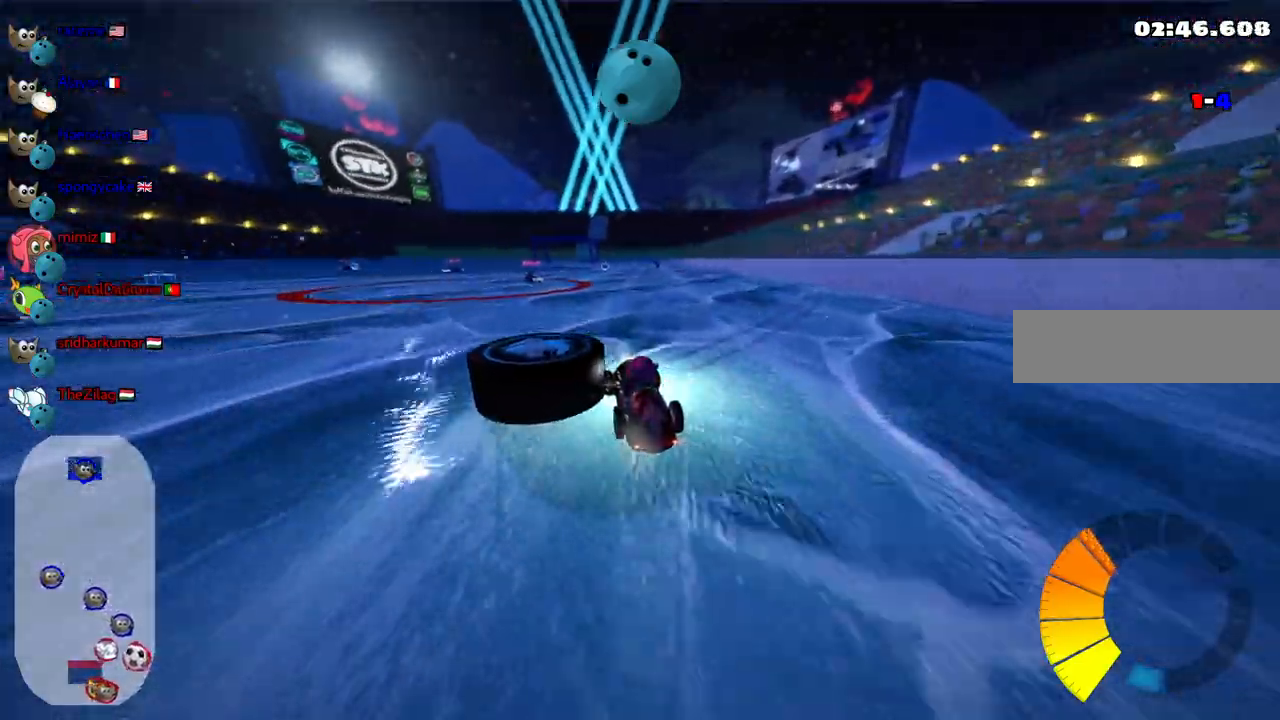
{"keys": ["left", "up"], "events": [[100, "left", "down"]]}
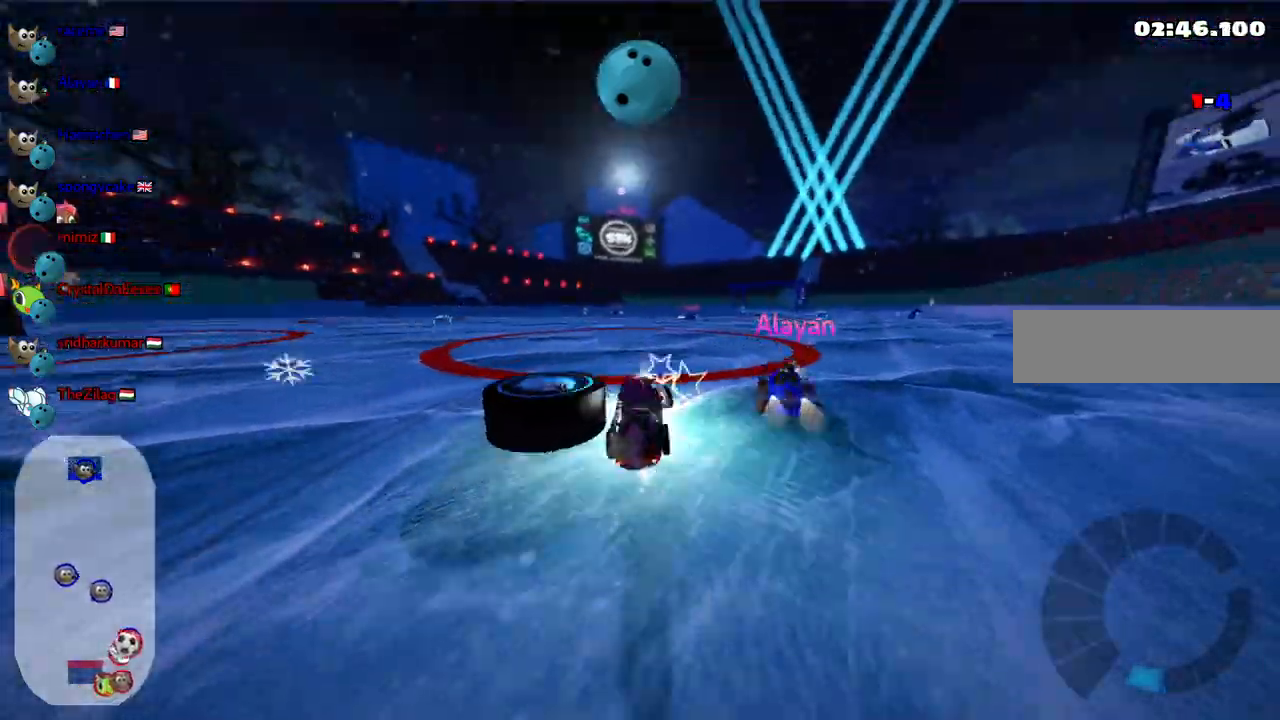
{"keys": ["left", "up"], "events": [[67, "up", "up"], [117, "down", "down"], [117, "left", "up"], [117, "right", "down"], [300, "right", "up"], [350, "down", "up"], [400, "left", "down"], [450, "up", "down"]]}
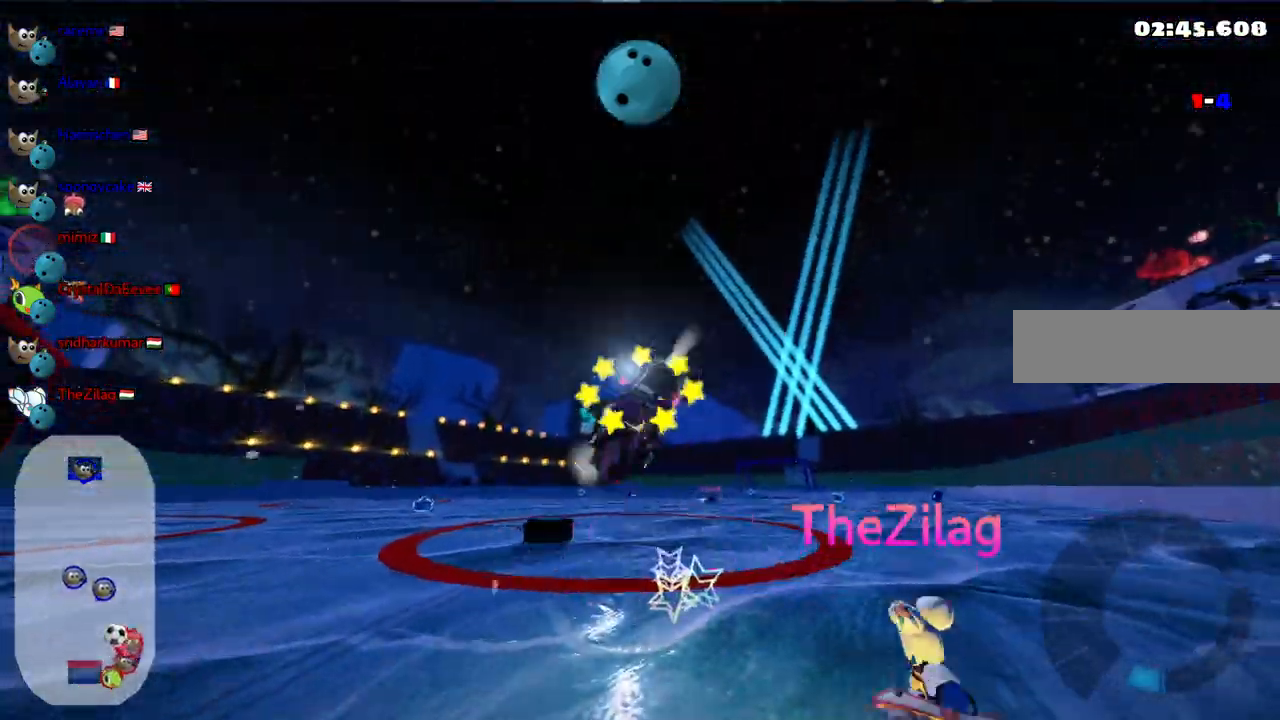
{"keys": ["left", "up"], "events": []}
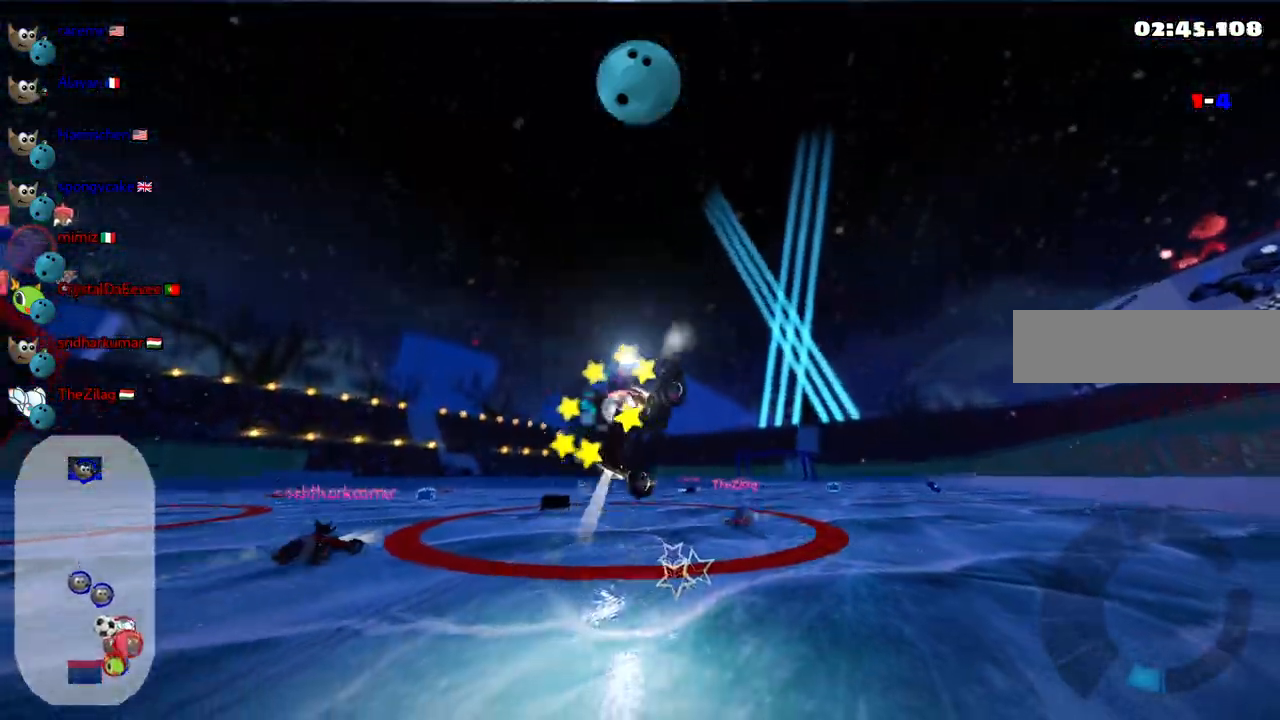
{"keys": ["left", "n", "up"], "events": [[383, "n", "down"]]}
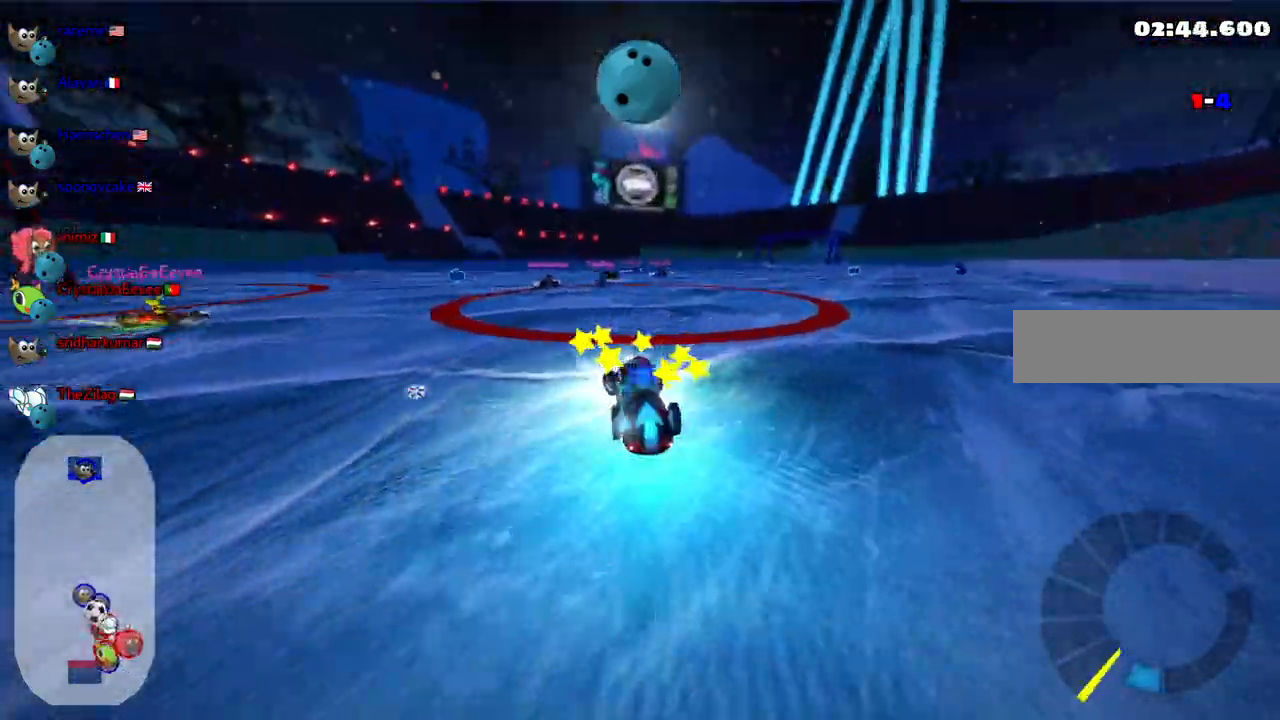
{"keys": ["up"], "events": [[67, "n", "up"], [350, "left", "up"]]}
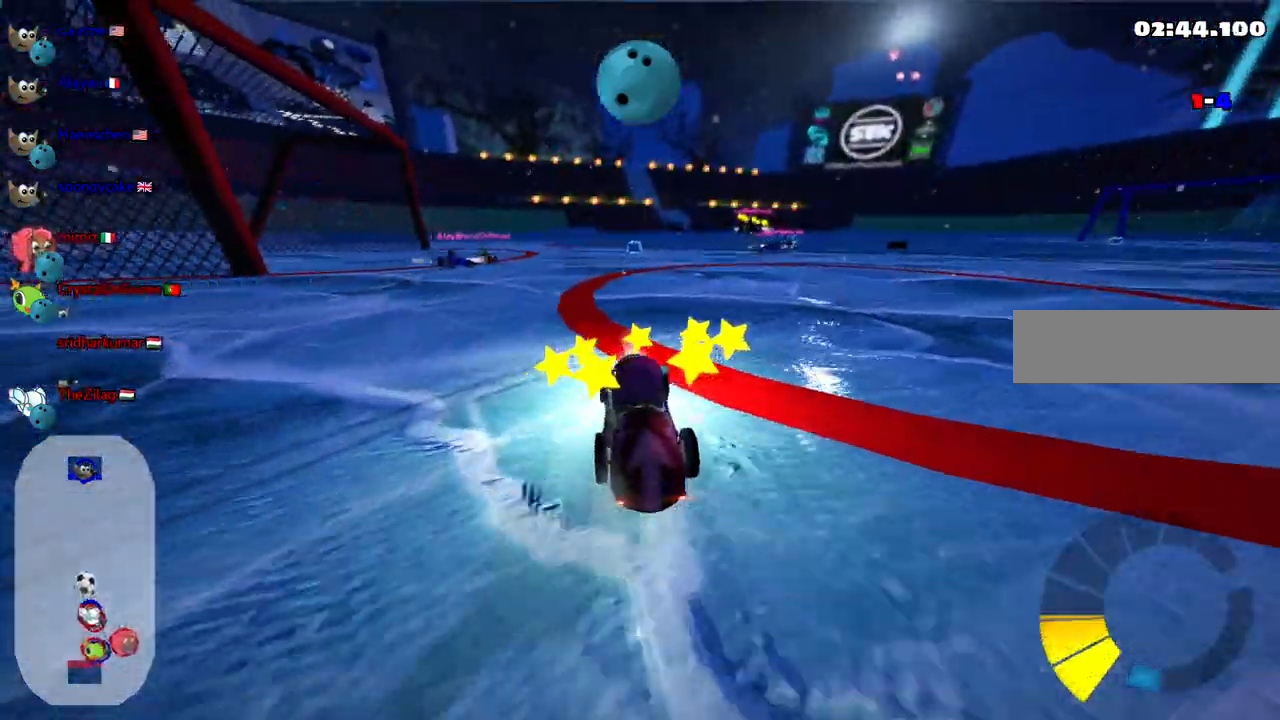
{"keys": ["left", "m", "up"], "events": [[33, "right", "down"], [83, "m", "down"], [367, "left", "down"], [367, "right", "up"]]}
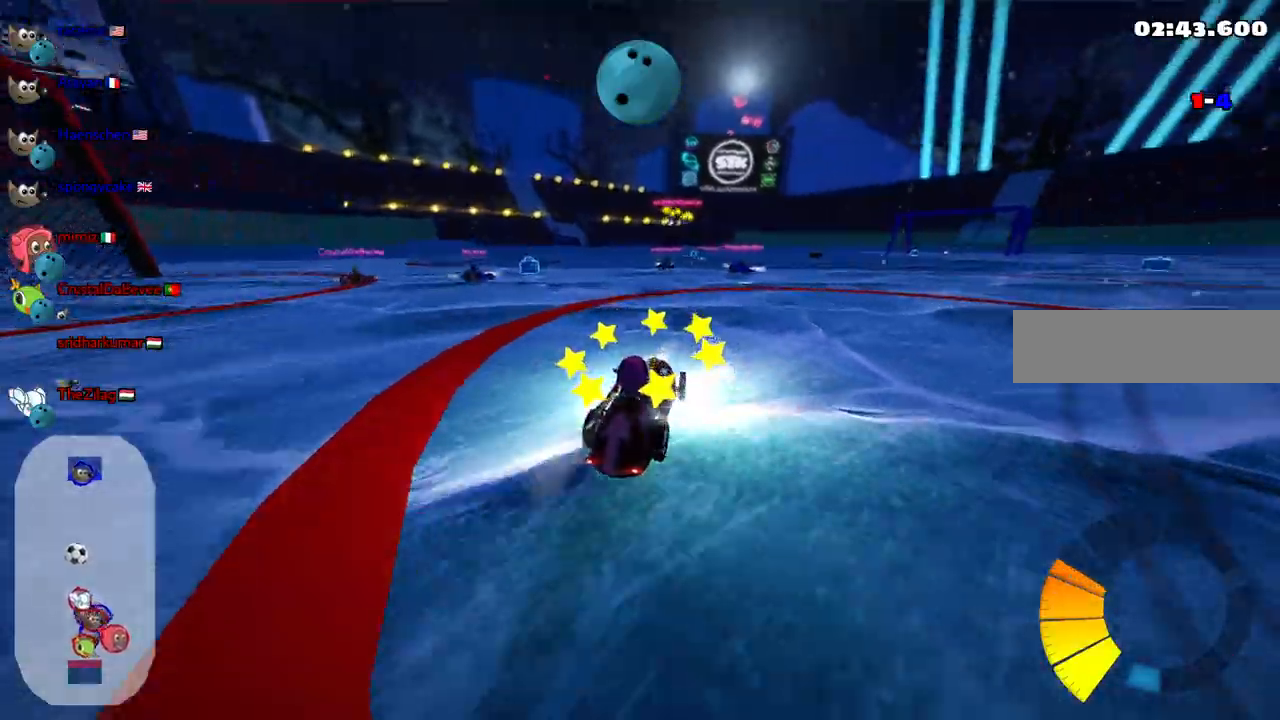
{"keys": ["m", "right", "up"], "events": [[17, "m", "up"], [100, "left", "up"], [433, "m", "down"], [433, "right", "down"]]}
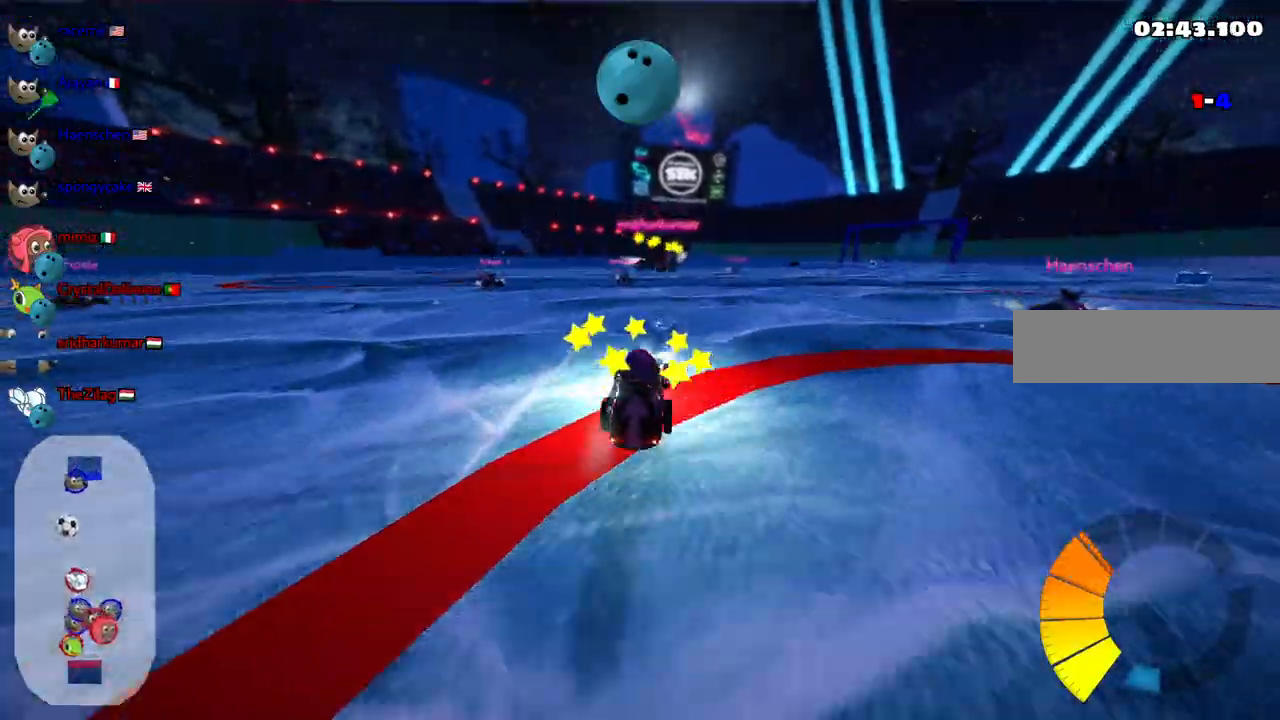
{"keys": ["m", "right", "up"], "events": [[167, "m", "up"], [350, "m", "down"]]}
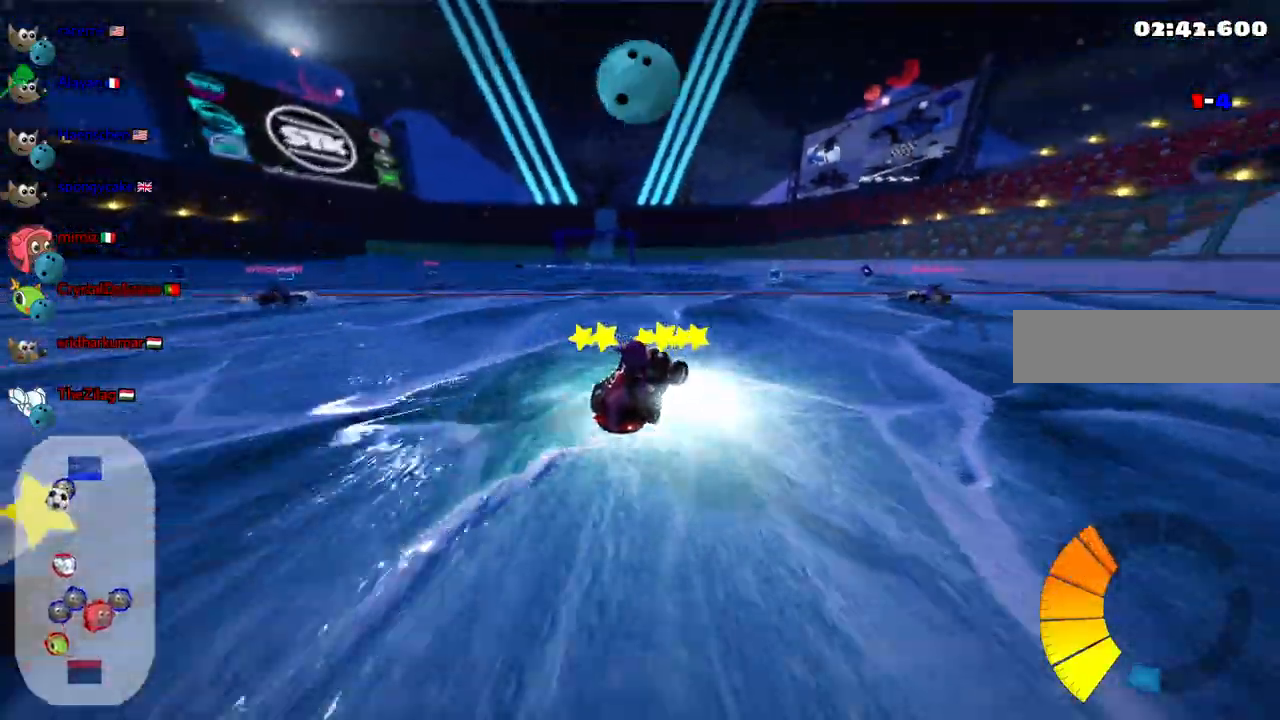
{"keys": ["left", "up"], "events": [[50, "m", "up"], [467, "left", "down"], [467, "right", "up"]]}
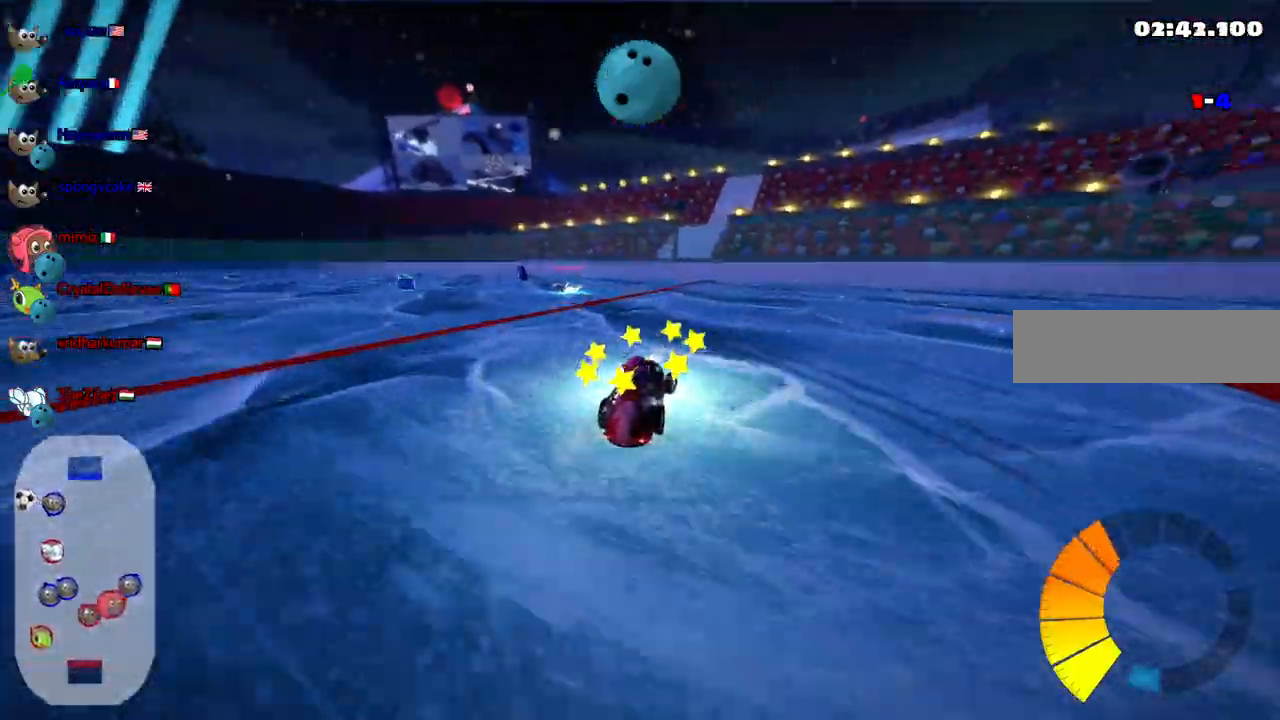
{"keys": ["left", "m", "right"], "events": [[17, "m", "down"], [117, "right", "down"], [150, "left", "up"], [400, "left", "down"], [483, "up", "up"]]}